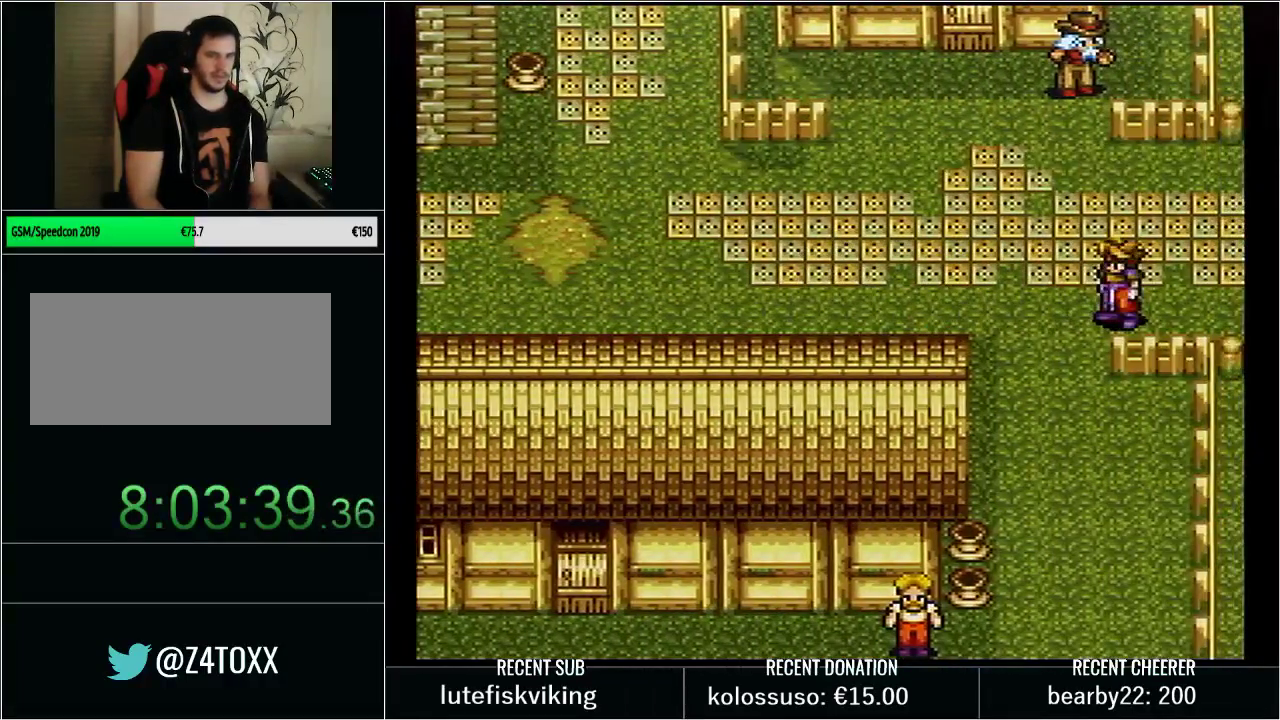
Gameplay with a controller (Nintendo layout); each line is a JSON object with the inputs held at the frame after it. "events" lists button and stick changes between this image and that frame as [ms after this image, input, new state], when the widget could be followed in between. Not read: L3 R3 START.
{"buttons": [], "events": [[100, "DPAD_DOWN", "up"], [200, "DPAD_DOWN", "down"], [283, "DPAD_DOWN", "up"], [383, "DPAD_DOWN", "down"], [467, "DPAD_DOWN", "up"]]}
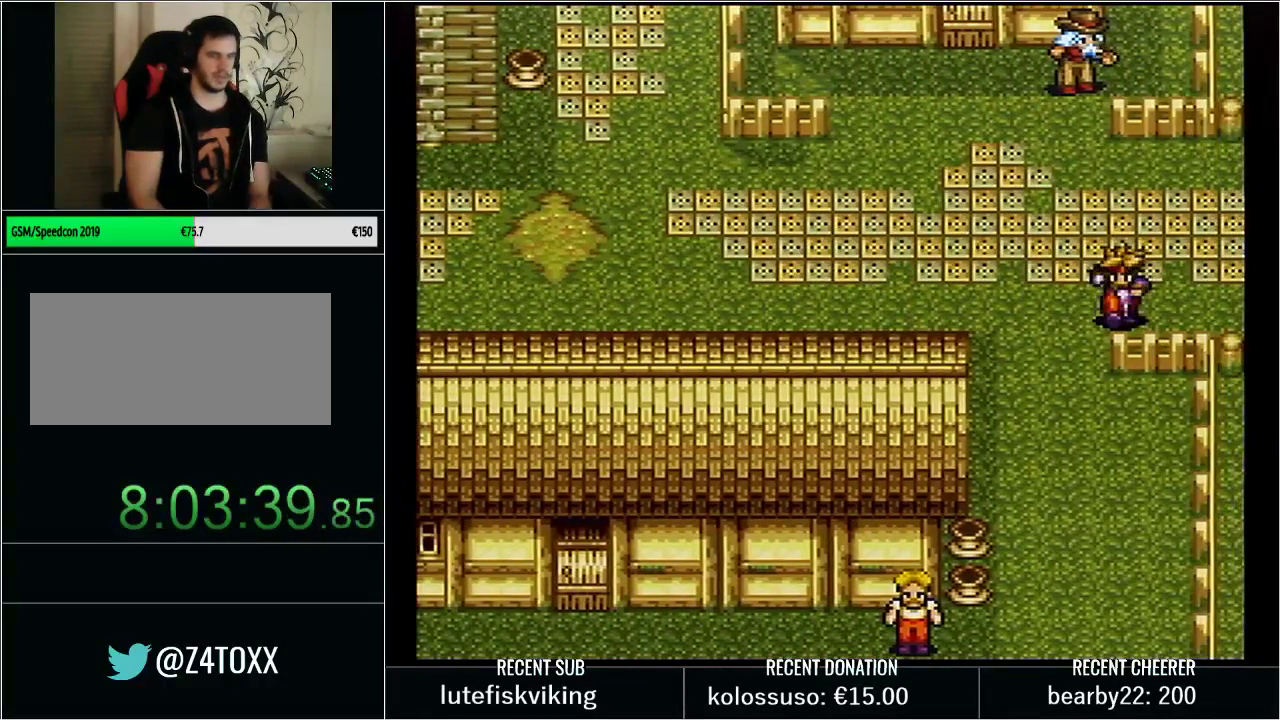
{"buttons": ["A"], "events": [[50, "DPAD_DOWN", "down"], [167, "DPAD_DOWN", "up"], [283, "DPAD_LEFT", "down"], [383, "A", "down"], [383, "DPAD_LEFT", "up"]]}
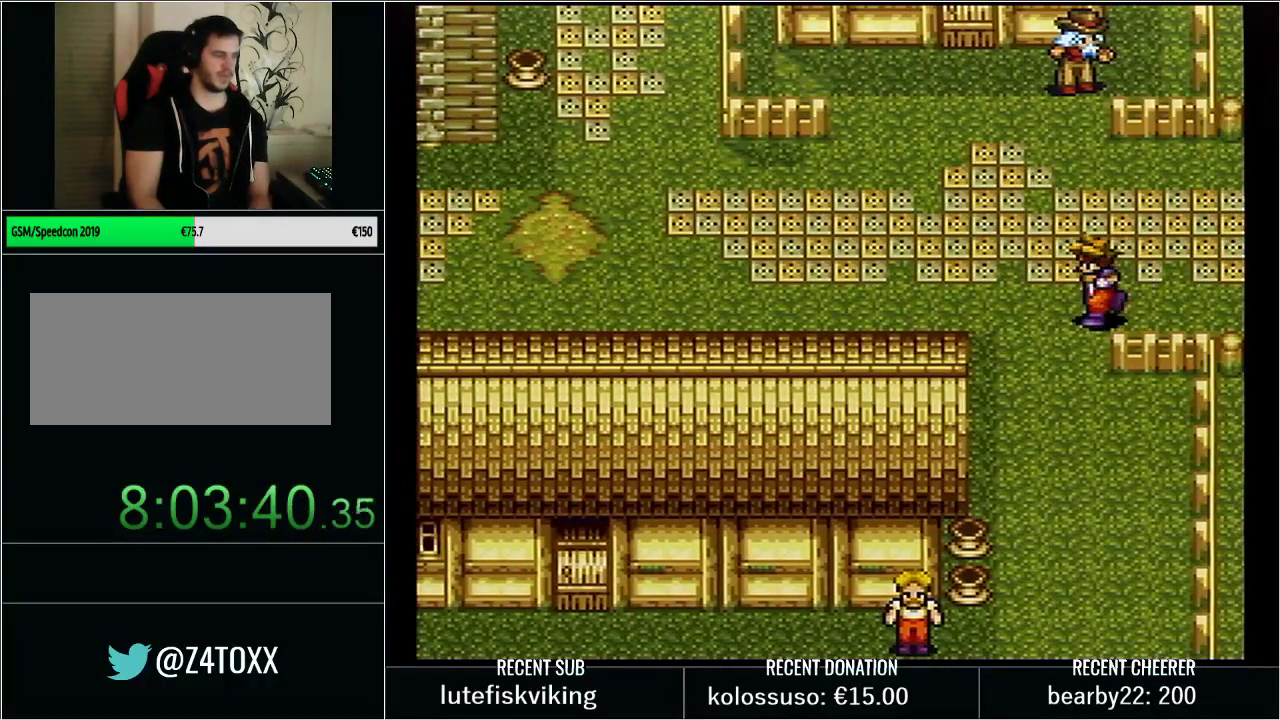
{"buttons": [], "events": [[450, "A", "up"]]}
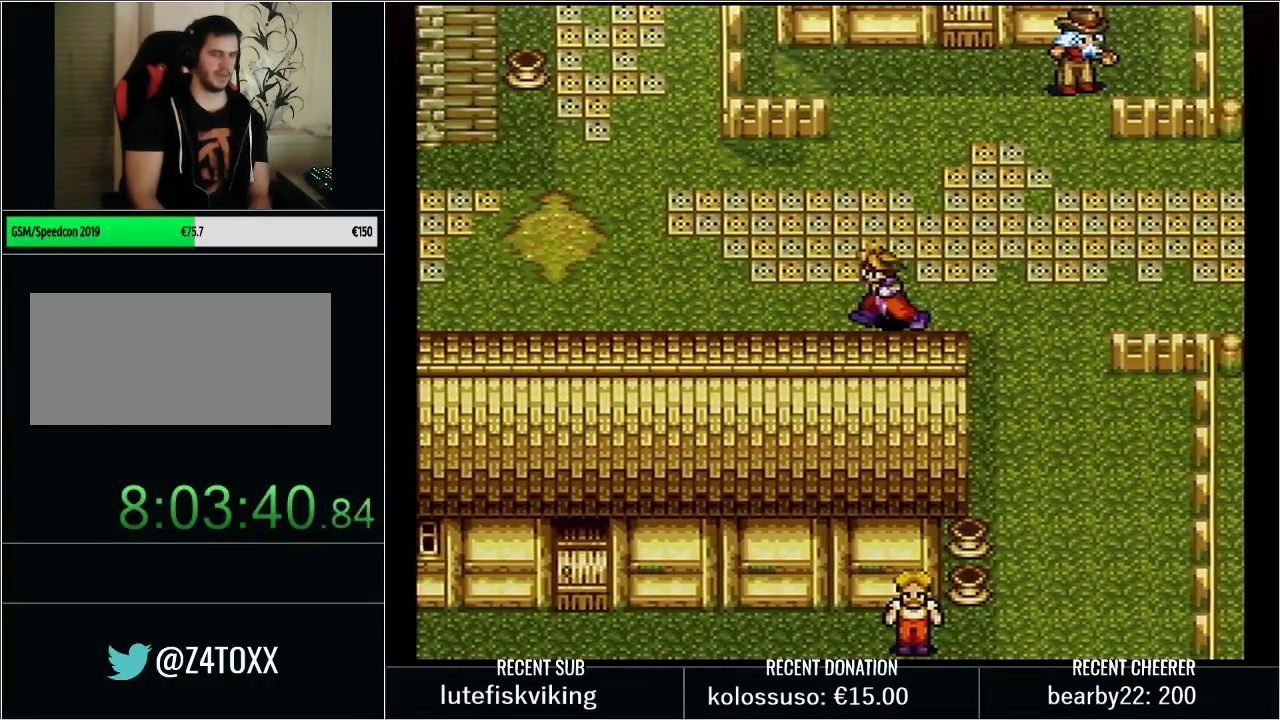
{"buttons": [], "events": []}
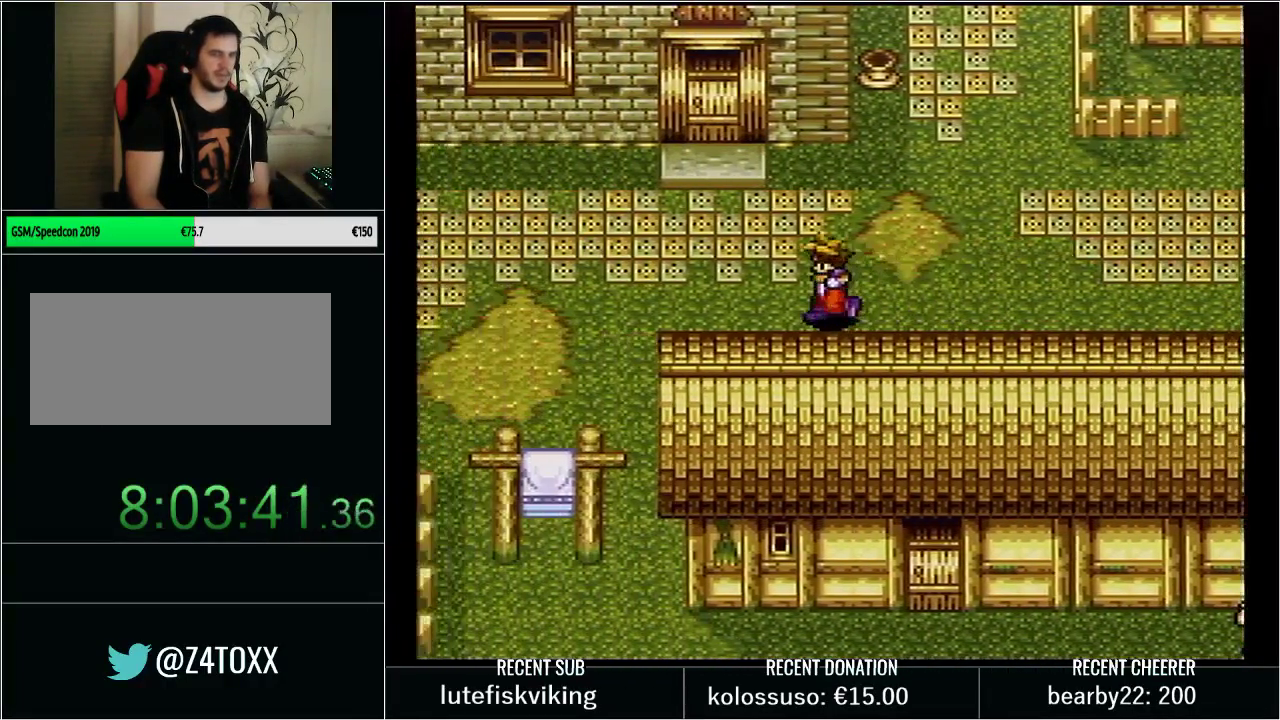
{"buttons": [], "events": [[383, "DPAD_RIGHT", "down"], [467, "DPAD_RIGHT", "up"]]}
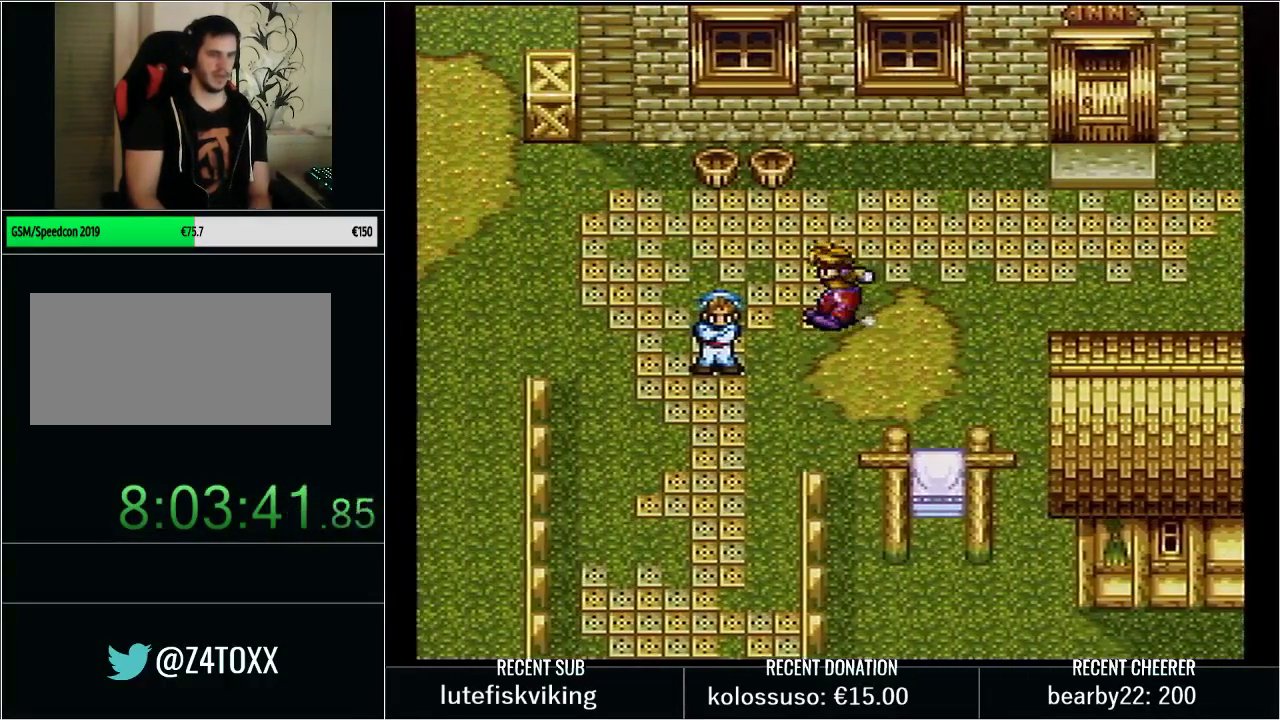
{"buttons": ["DPAD_LEFT"], "events": [[100, "DPAD_DOWN", "down"], [283, "DPAD_DOWN", "up"], [417, "DPAD_LEFT", "down"]]}
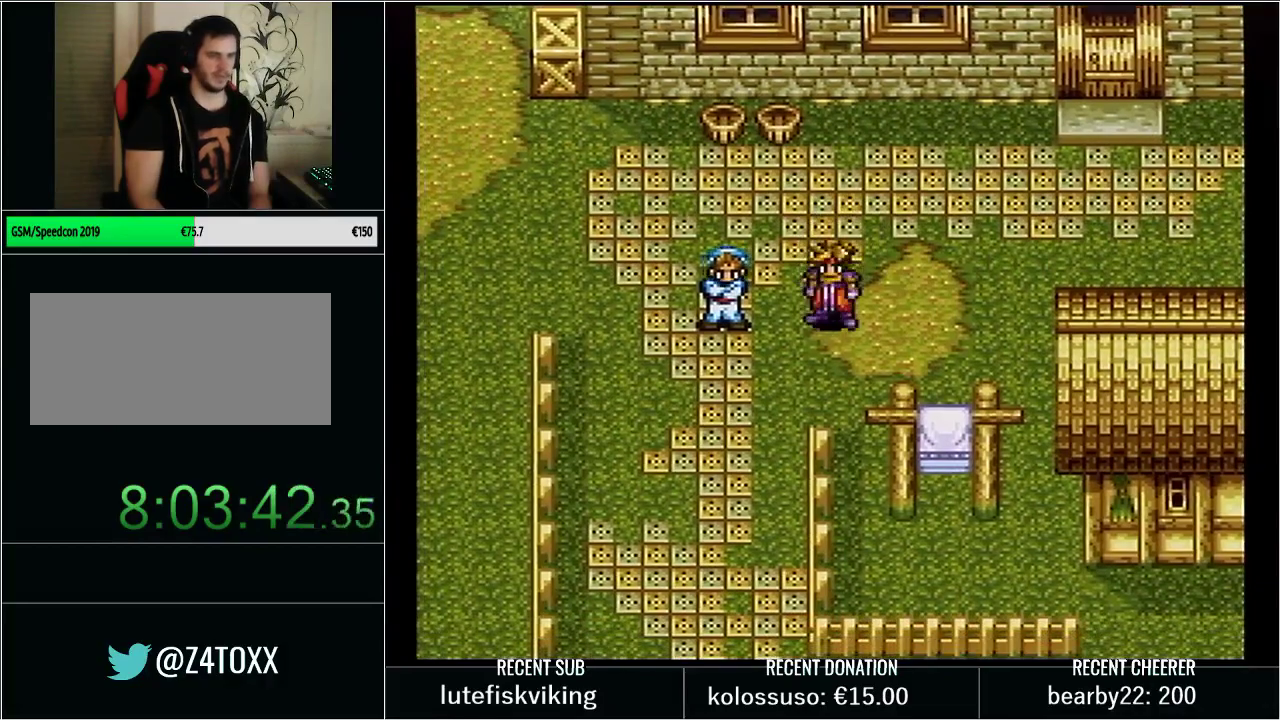
{"buttons": [], "events": [[33, "DPAD_LEFT", "up"], [167, "DPAD_DOWN", "down"], [467, "DPAD_DOWN", "up"]]}
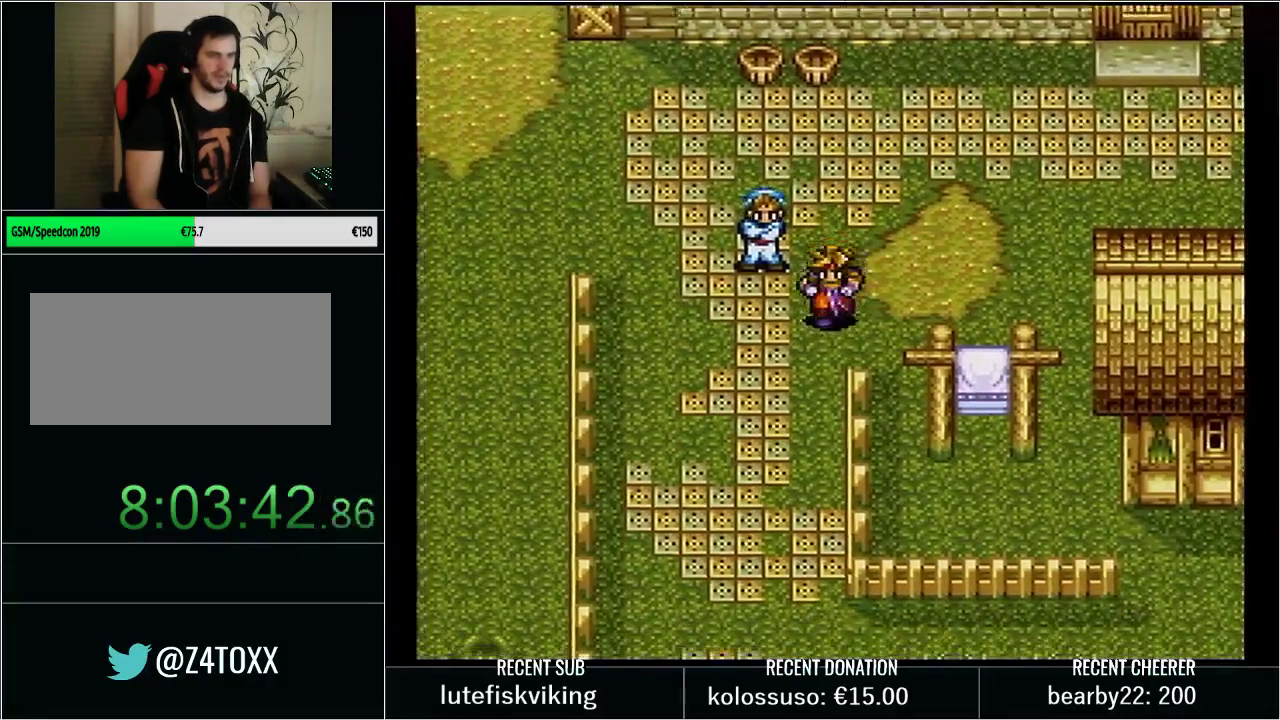
{"buttons": ["A"], "events": [[33, "DPAD_UP", "down"], [67, "A", "down"], [133, "DPAD_UP", "up"]]}
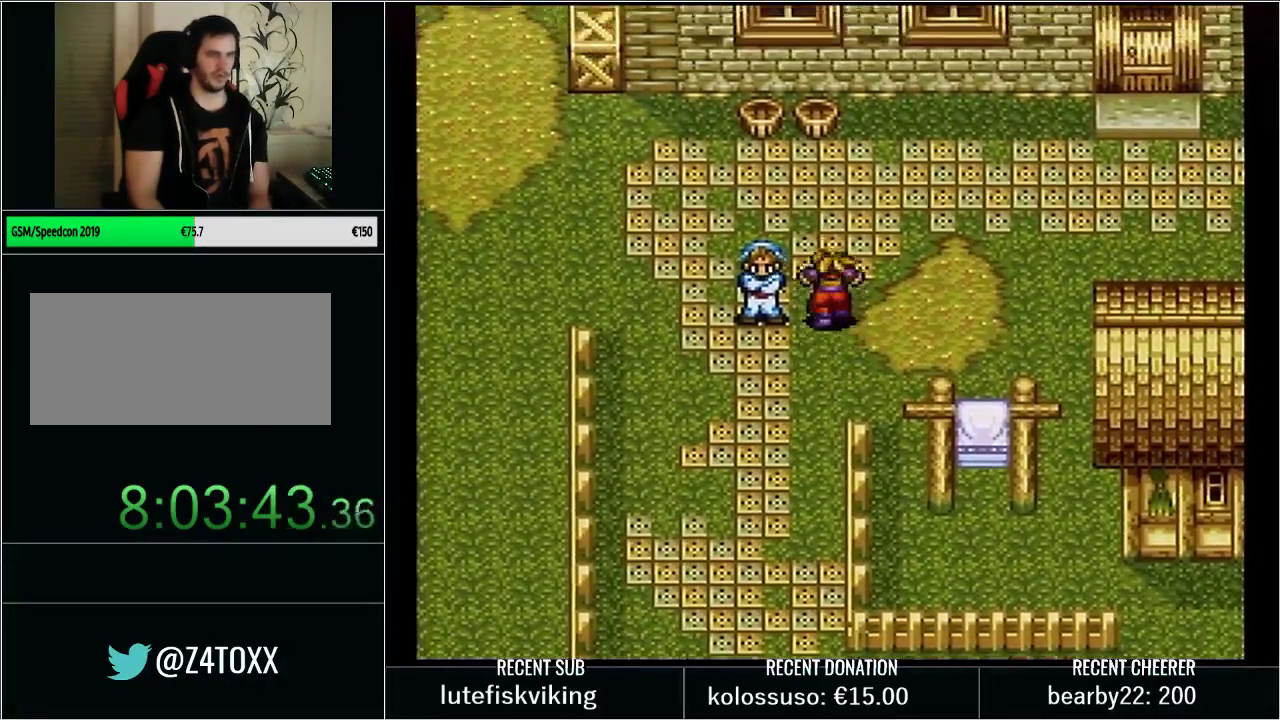
{"buttons": [], "events": [[167, "A", "up"], [200, "DPAD_DOWN", "down"], [383, "DPAD_DOWN", "up"]]}
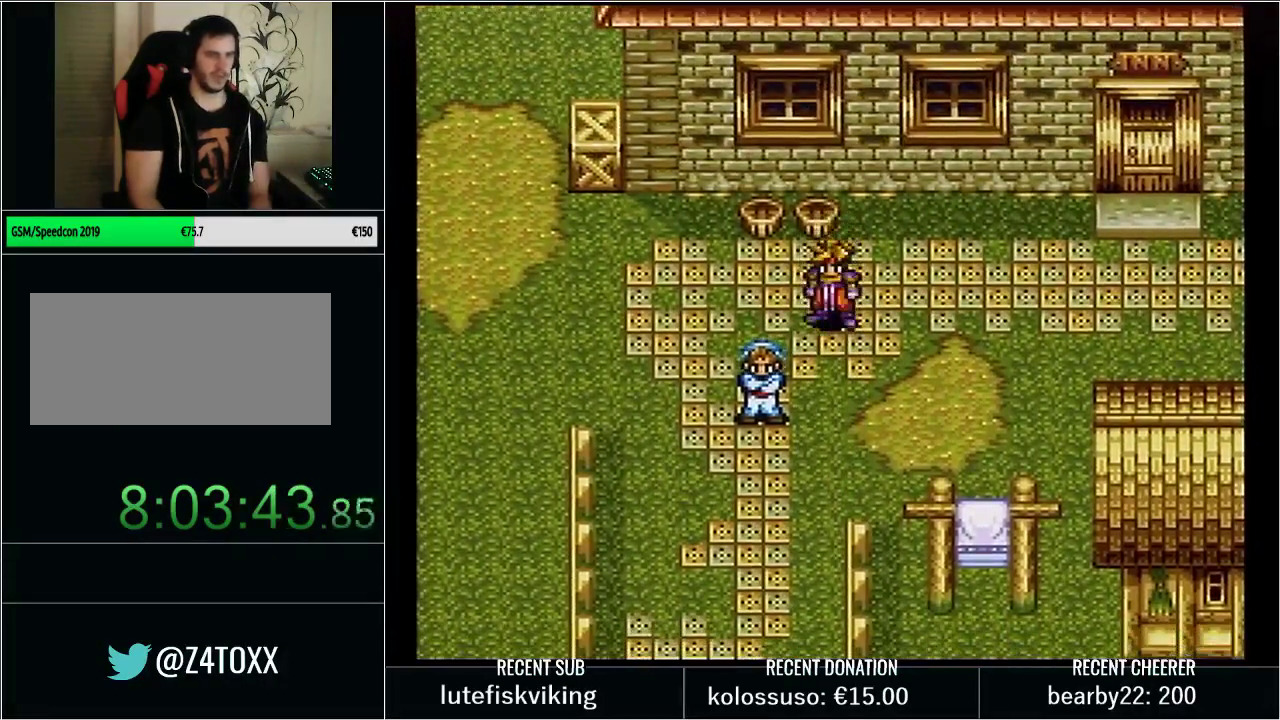
{"buttons": ["A"], "events": [[33, "DPAD_UP", "down"], [133, "DPAD_UP", "up"], [233, "DPAD_RIGHT", "down"], [317, "A", "down"], [317, "DPAD_RIGHT", "up"]]}
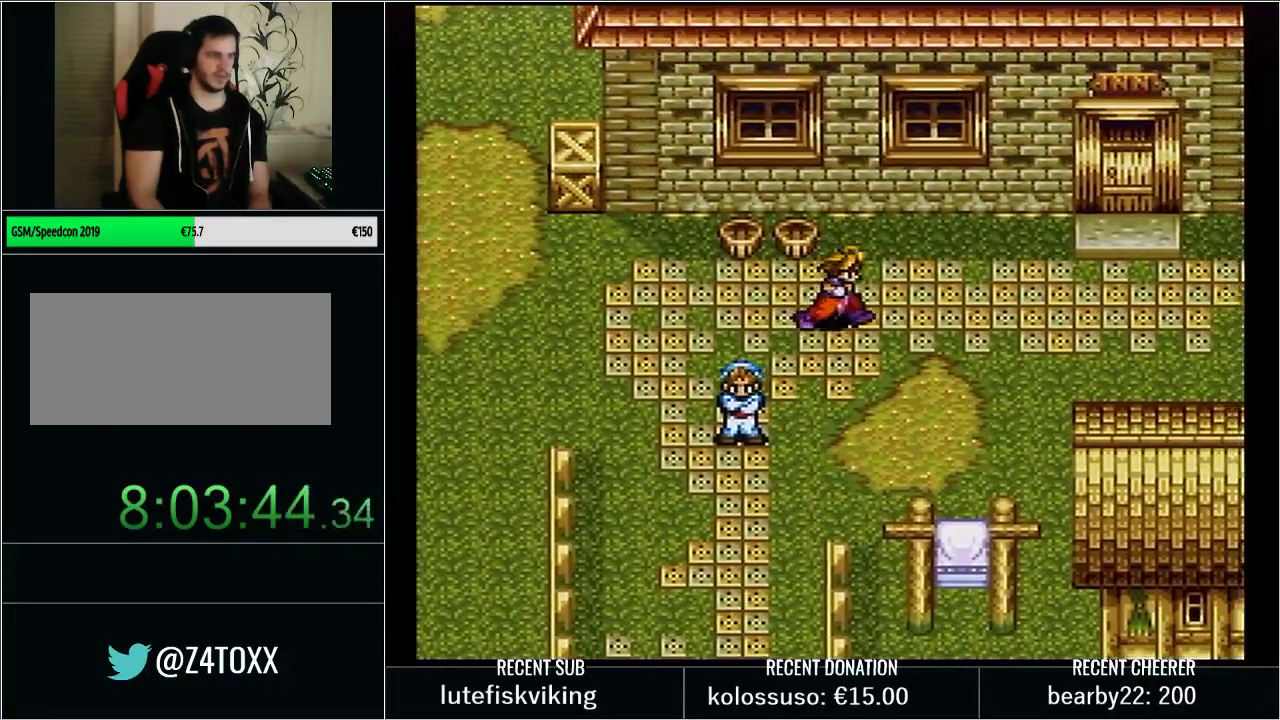
{"buttons": [], "events": [[217, "A", "up"]]}
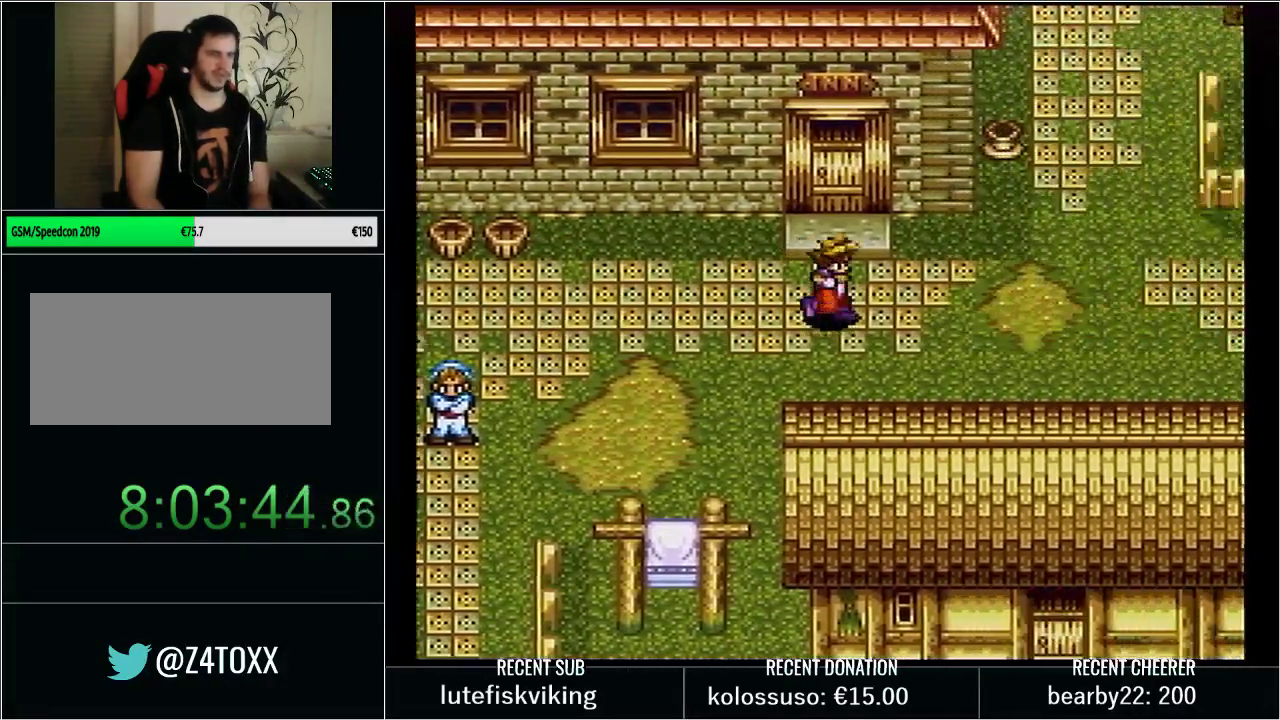
{"buttons": [], "events": []}
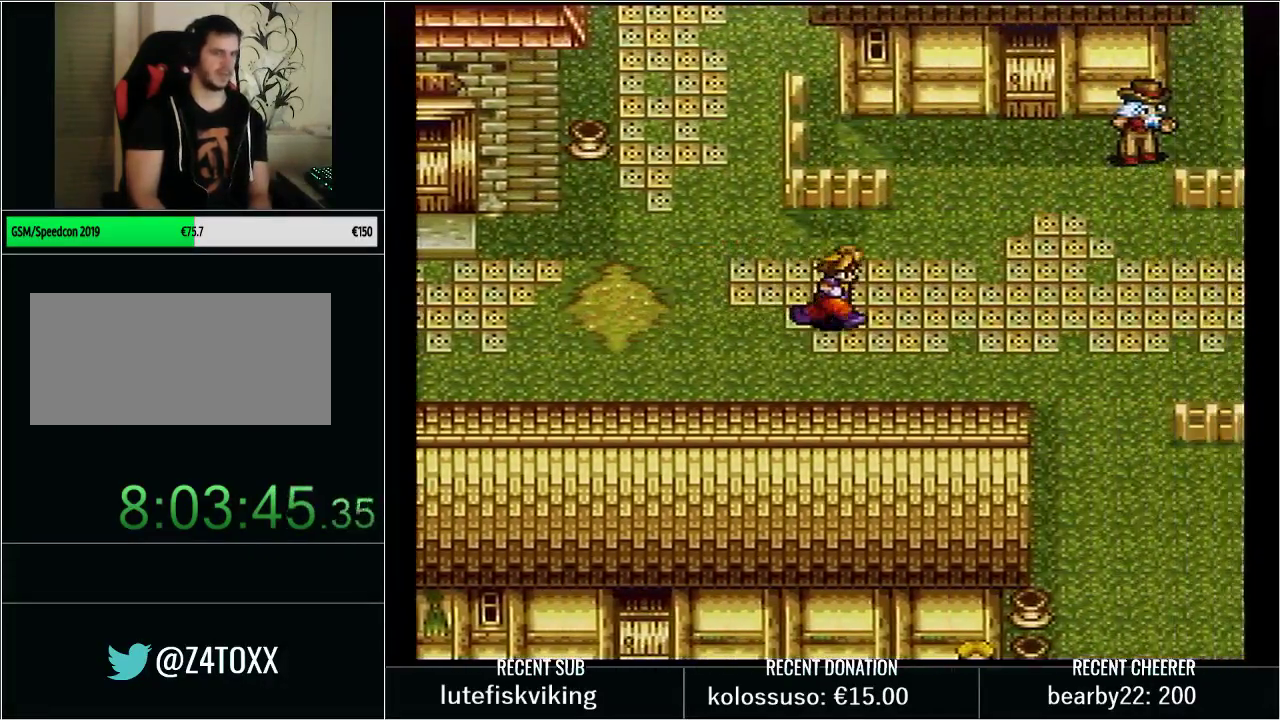
{"buttons": [], "events": [[283, "DPAD_LEFT", "down"], [417, "DPAD_LEFT", "up"]]}
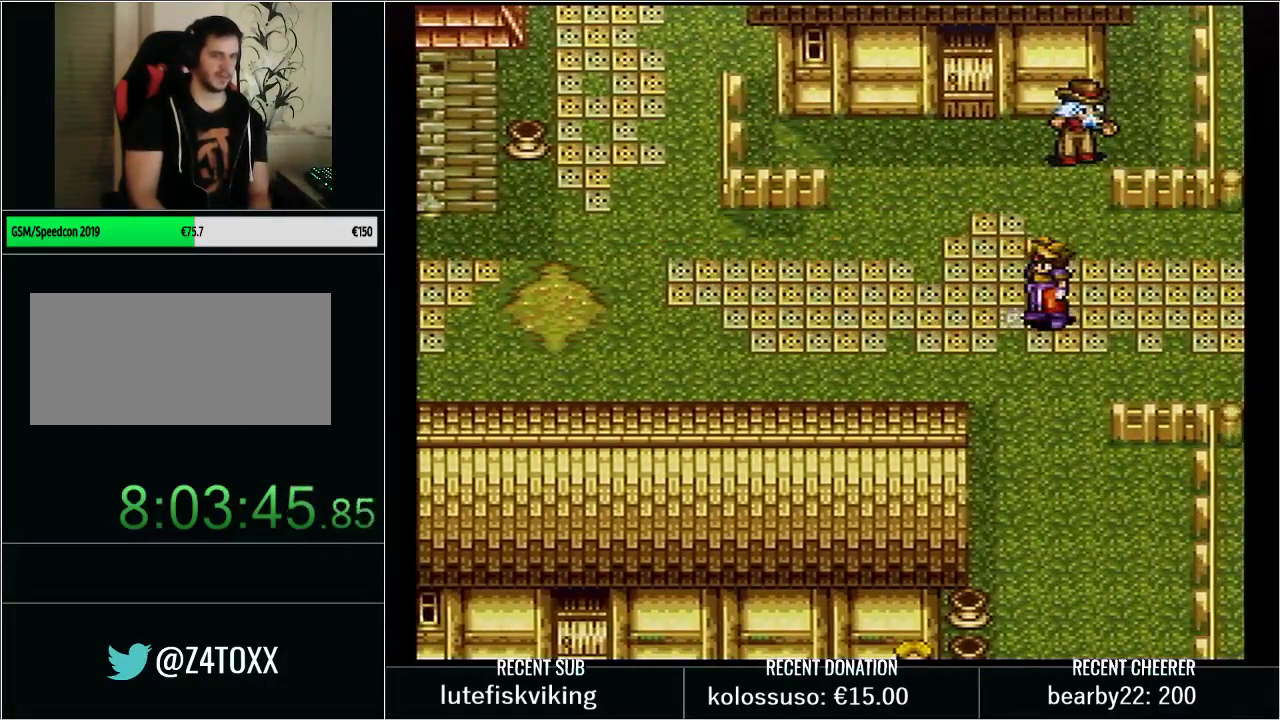
{"buttons": [], "events": [[133, "DPAD_DOWN", "down"], [383, "DPAD_DOWN", "up"]]}
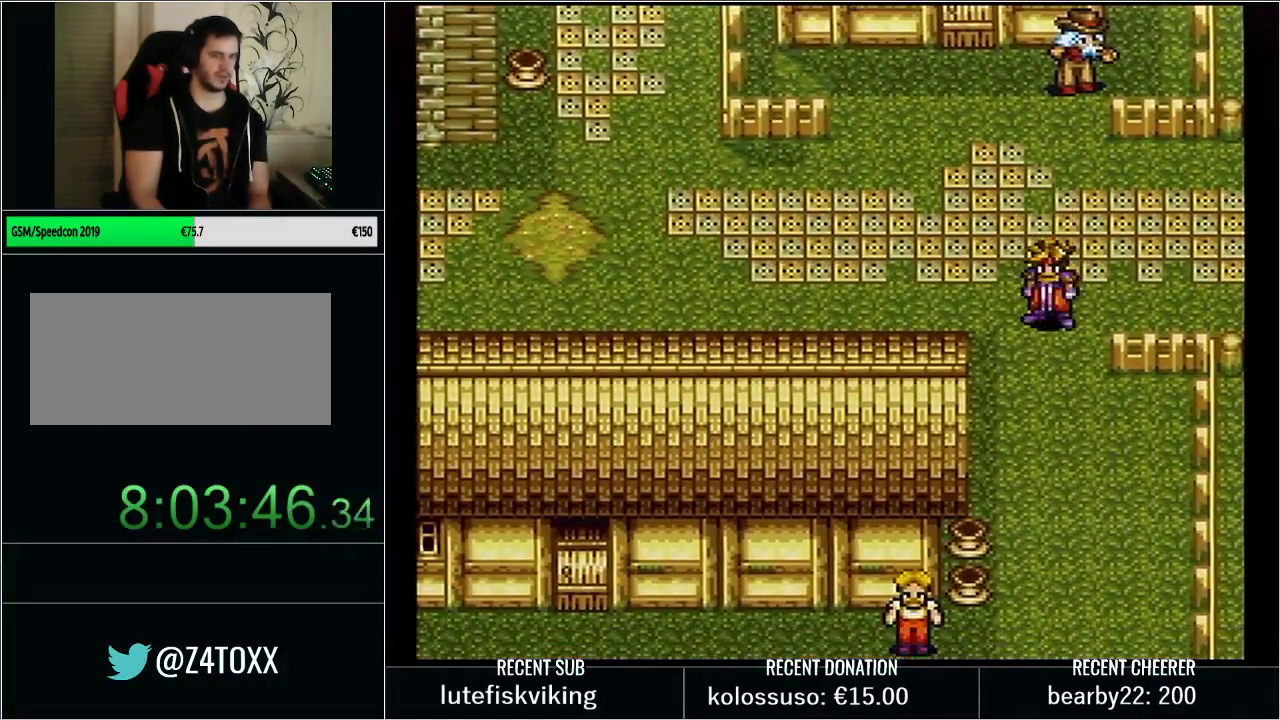
{"buttons": ["DPAD_UP"], "events": [[17, "DPAD_UP", "down"], [133, "DPAD_UP", "up"], [200, "DPAD_DOWN", "down"], [383, "DPAD_DOWN", "up"], [417, "DPAD_UP", "down"]]}
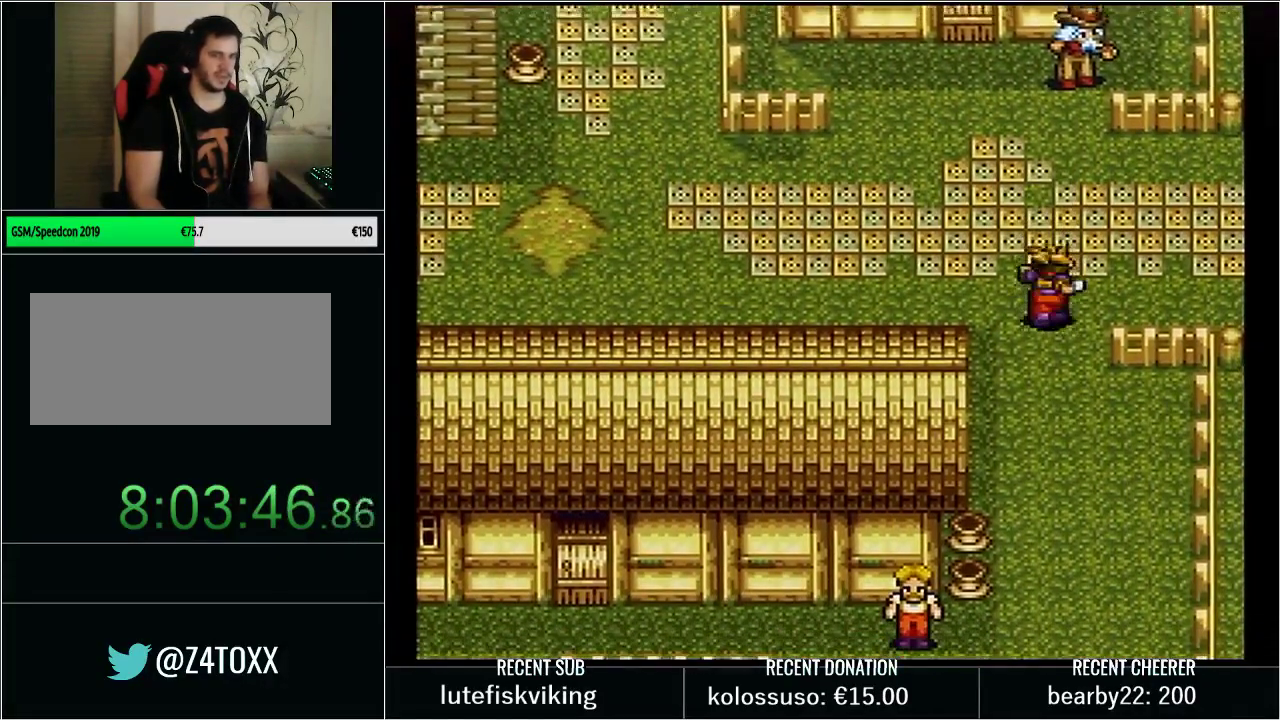
{"buttons": ["DPAD_DOWN"], "events": [[67, "DPAD_UP", "up"], [100, "DPAD_DOWN", "down"], [283, "DPAD_DOWN", "up"], [283, "DPAD_UP", "down"], [450, "DPAD_DOWN", "down"], [450, "DPAD_UP", "up"]]}
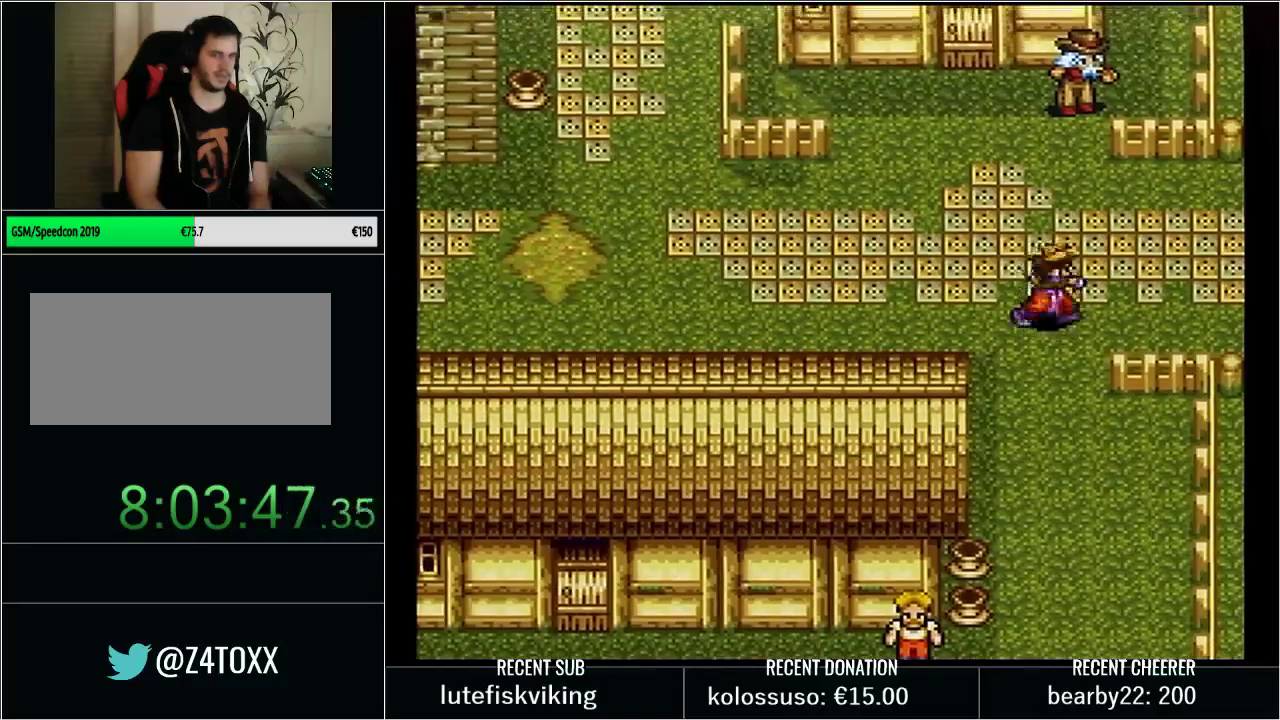
{"buttons": [], "events": [[100, "DPAD_DOWN", "up"], [133, "DPAD_UP", "down"], [383, "DPAD_UP", "up"]]}
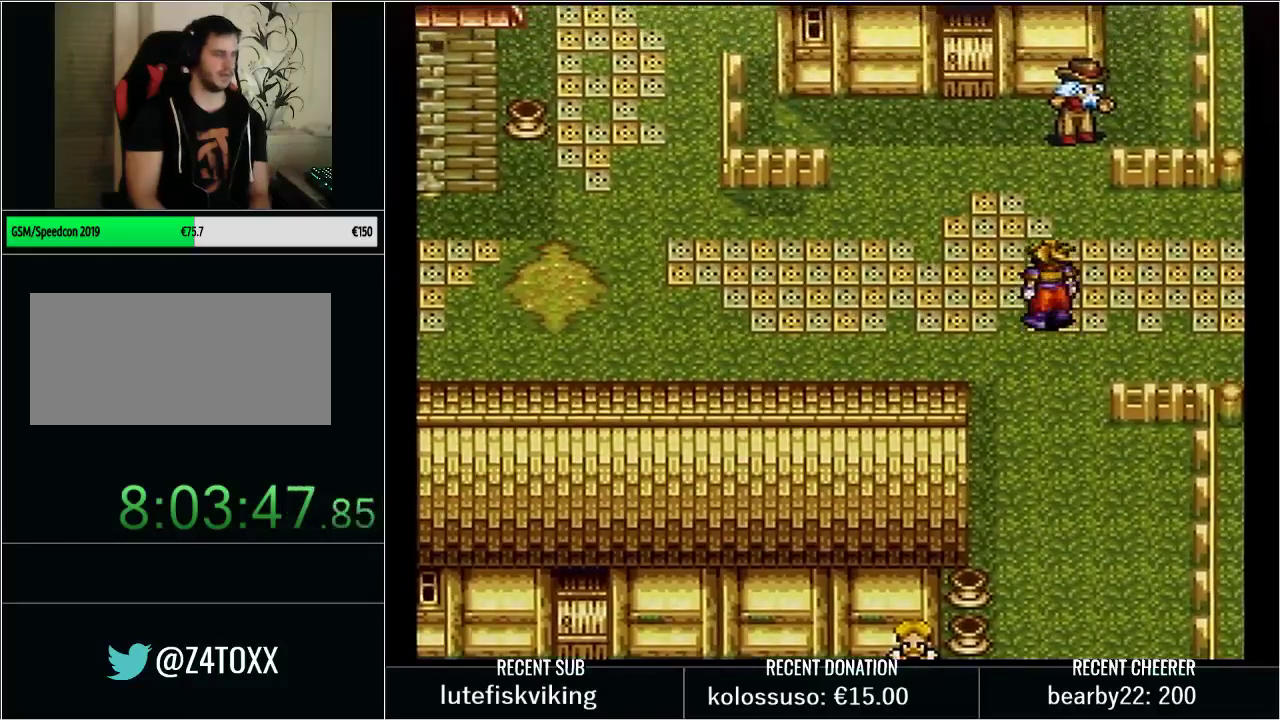
{"buttons": ["Y", "DPAD_RIGHT"], "events": [[100, "DPAD_RIGHT", "down"], [200, "Y", "down"]]}
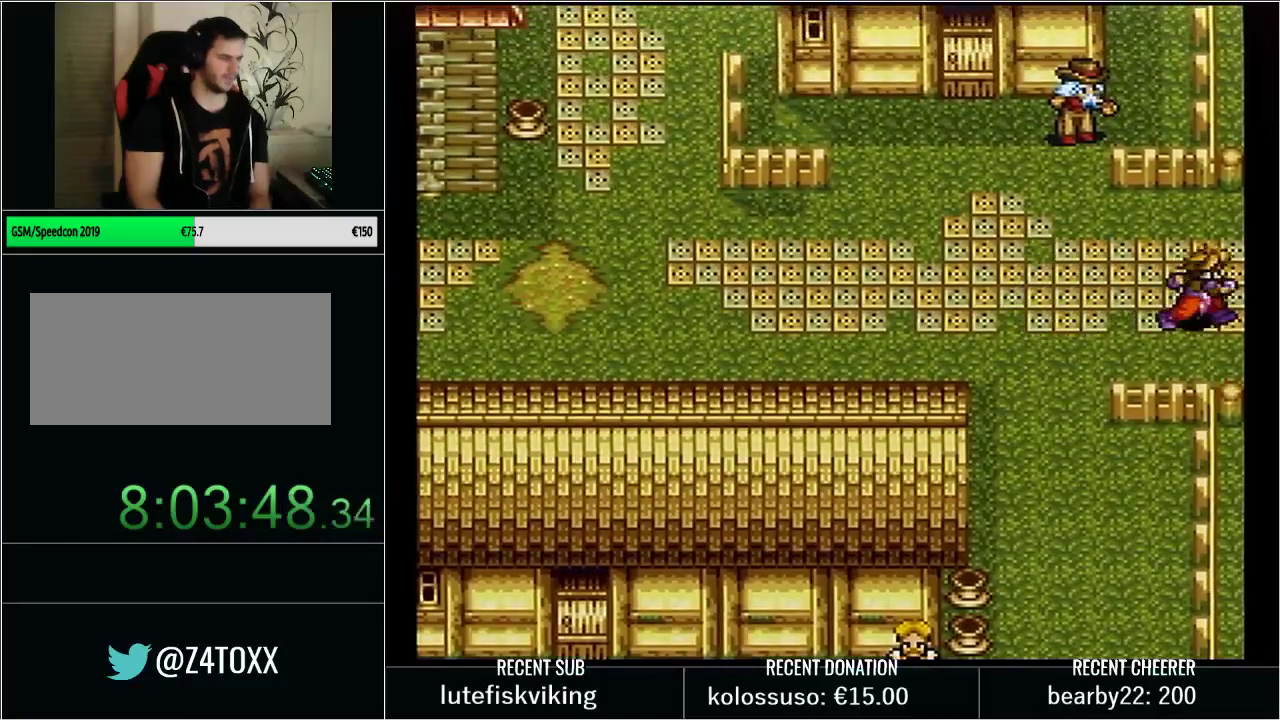
{"buttons": [], "events": [[33, "Y", "up"], [100, "DPAD_RIGHT", "up"]]}
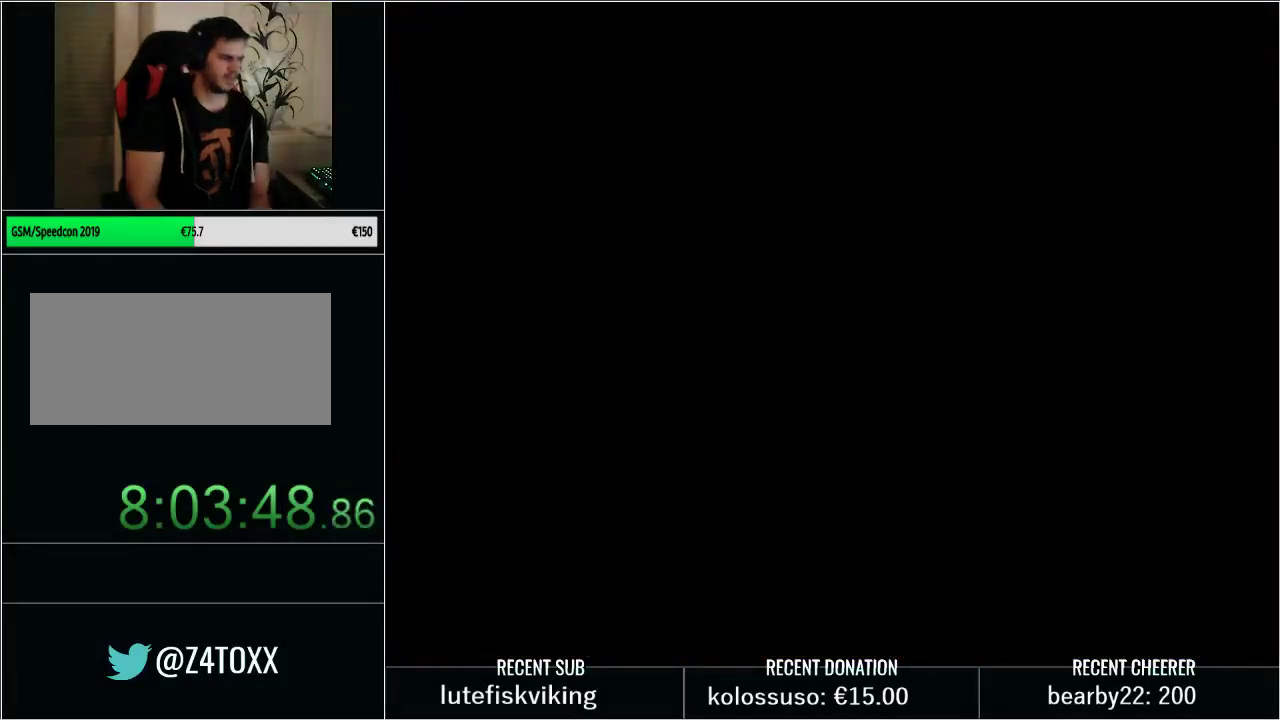
{"buttons": ["Y", "DPAD_DOWN", "DPAD_RIGHT"], "events": [[417, "DPAD_RIGHT", "down"], [450, "DPAD_DOWN", "down"], [450, "Y", "down"]]}
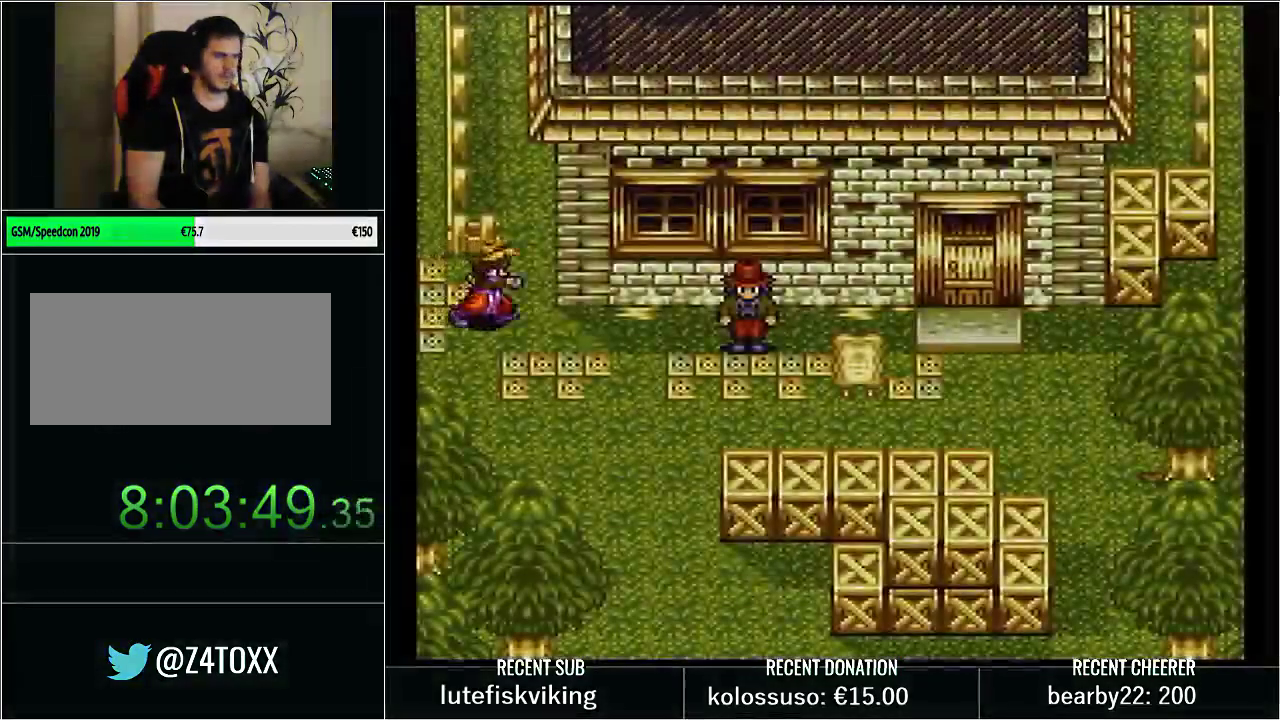
{"buttons": ["Y", "DPAD_DOWN", "DPAD_RIGHT"], "events": []}
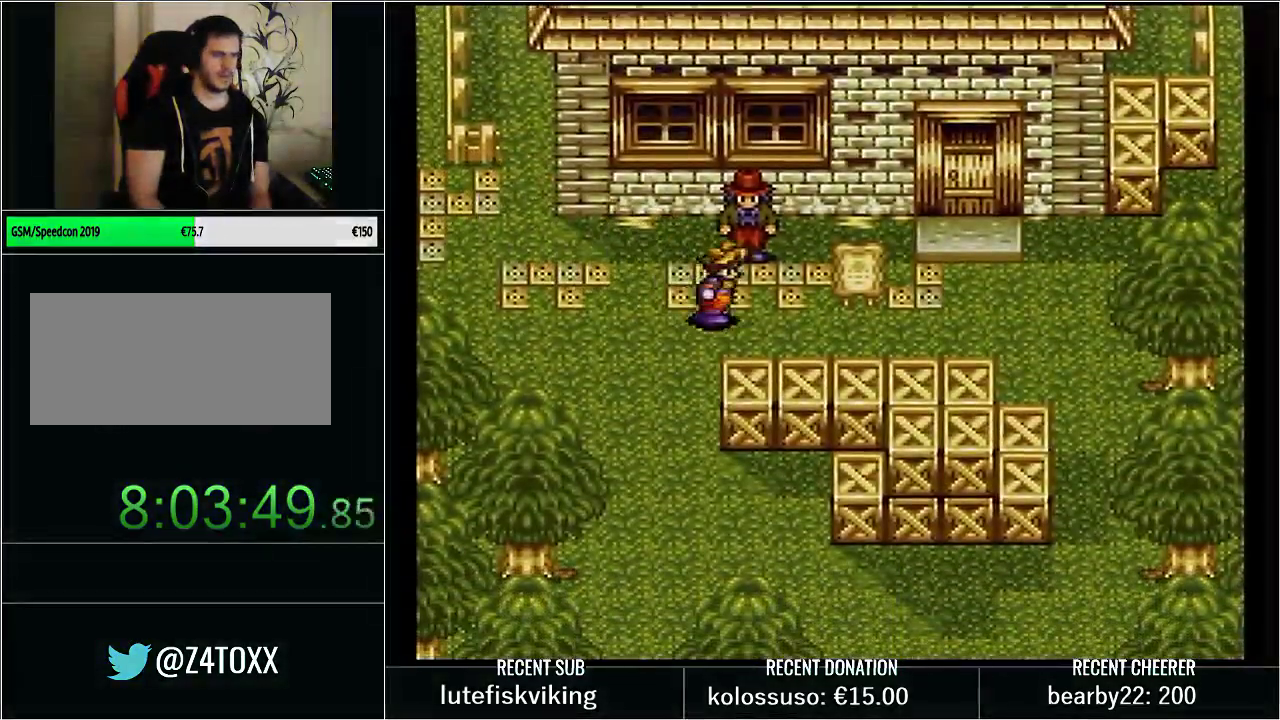
{"buttons": ["DPAD_LEFT"], "events": [[50, "DPAD_DOWN", "up"], [50, "Y", "up"], [100, "DPAD_RIGHT", "up"], [450, "DPAD_LEFT", "down"]]}
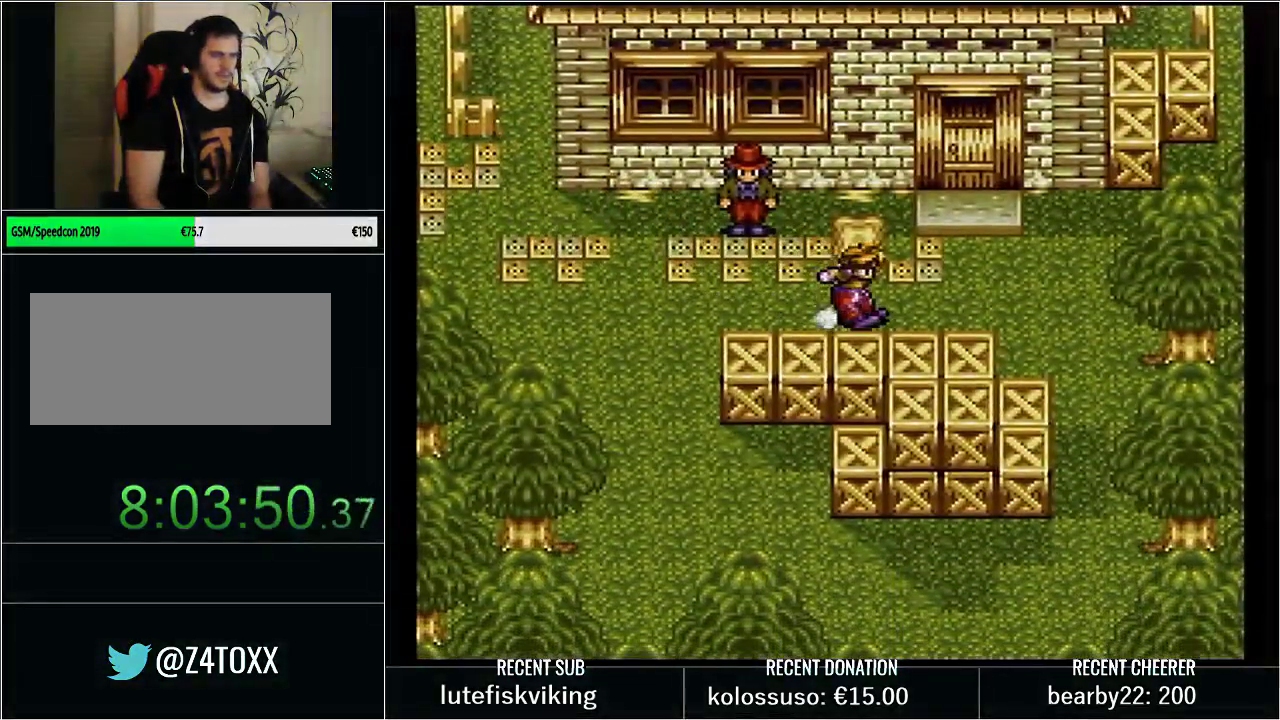
{"buttons": [], "events": [[33, "Y", "down"], [200, "DPAD_UP", "down"], [317, "Y", "up"], [417, "DPAD_LEFT", "up"], [450, "DPAD_UP", "up"]]}
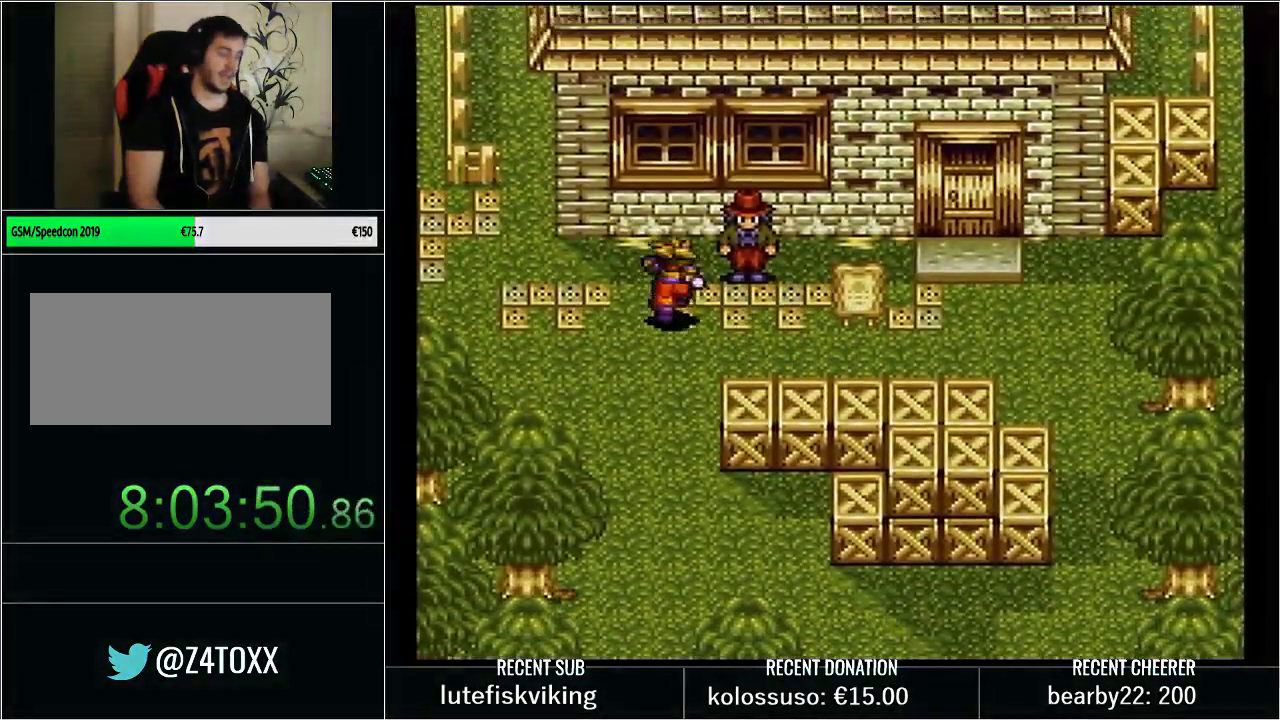
{"buttons": ["Y", "DPAD_UP", "DPAD_RIGHT"], "events": [[200, "DPAD_DOWN", "down"], [233, "Y", "down"], [350, "DPAD_RIGHT", "down"], [383, "DPAD_DOWN", "up"], [450, "DPAD_UP", "down"]]}
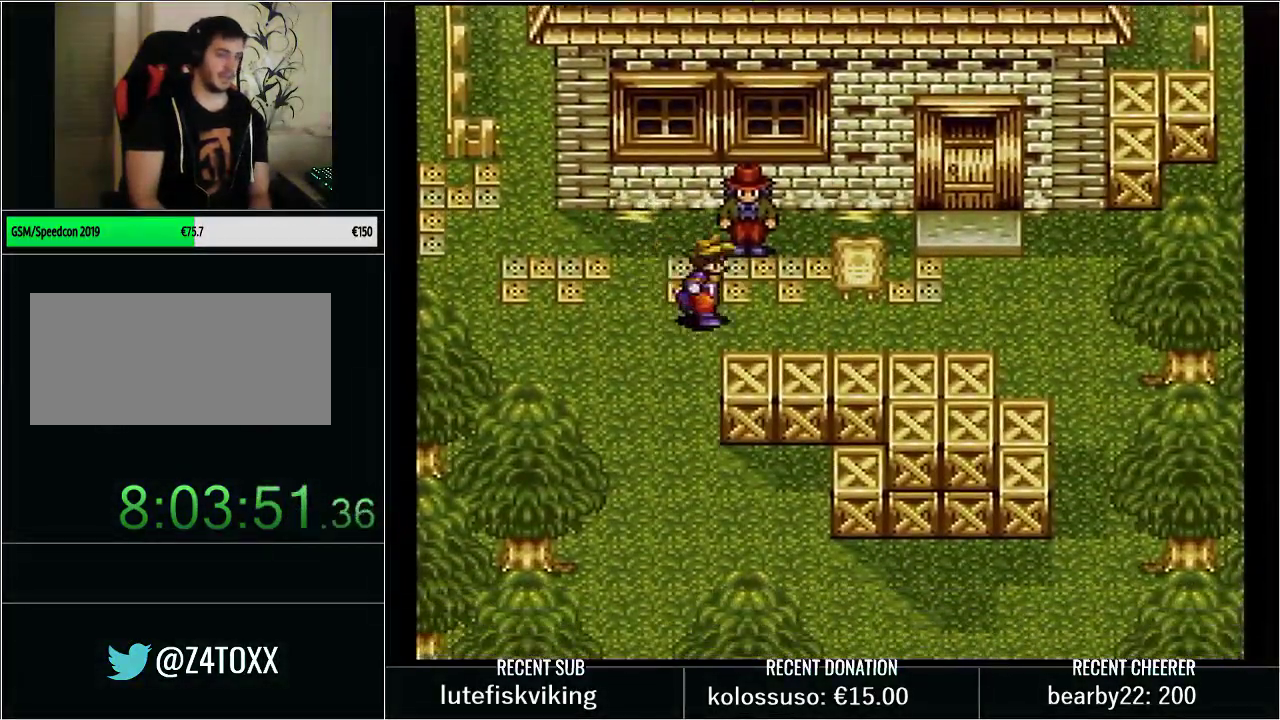
{"buttons": ["Y", "DPAD_RIGHT"], "events": [[100, "DPAD_UP", "up"], [183, "DPAD_UP", "down"], [200, "DPAD_RIGHT", "up"], [317, "DPAD_RIGHT", "down"], [317, "DPAD_UP", "up"]]}